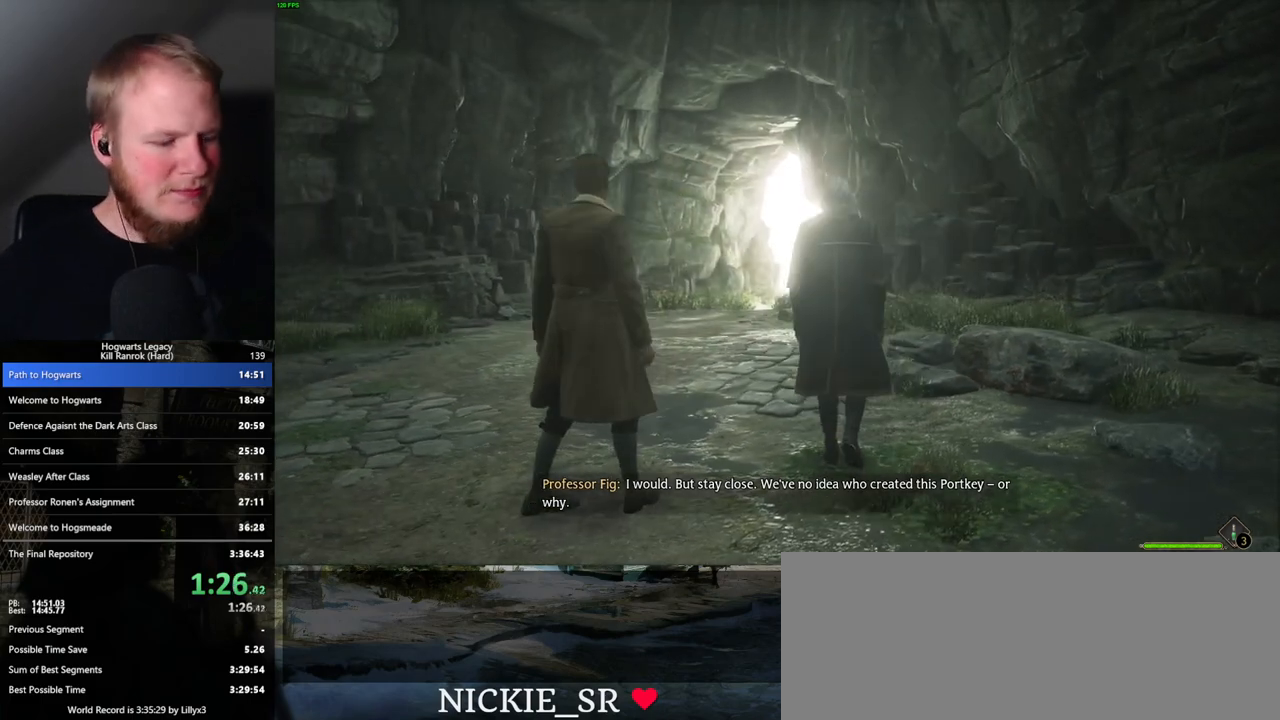
Gameplay with keyboard and mouse; each line is a JSON object with the keys and mouse buttons held at the frame after it. "events" lists presses ("down") and releases ("up") of ".", "/", "0", "1", "2", "3", "4", "5", "6", "7", "8", "9", "a", "alt_l", "alt_r", "b", "backslash", "backspace", "c", "caps_lock", "comma", "ctrl_l", "ctrl_r", "d", "e", "equals", "escape", "f", "f1", "f10", "f11", "f12", "f2", "f3", "f4", "f5", "f6", "f7", "f8", "f9", "g", "h", "i", "j", "k", "l", "lbracket", "m", "minus", "n", "o", "p", "q", "quote", "r", "rbracket", "return", "s", "semicolon", "shift_l", "shift_r", "space", "super", "t", "tab", "tilde", "u", "v", "w", "x", "y", "z", "mouse_left", "mouse_wheel", "mouse_right", "mouse_mb4" and "mouse_mb5" between this image and that frame as [ms after this image, input, new state], when the widget could be followed in between. "mouse_left", "mouse_wheel", "mouse_right", "mouse_mb4", "mouse_mb5" = the "left", "wheel", "right", "mb4", "mb5" buttons of the "mouse" list. No other keys are recorded. "wheel" means that the mouse wheel is clicked or scrolled. Mouse movement is not recorded.
{"keys": ["w"], "mouse": [], "events": [[350, "w", "down"]]}
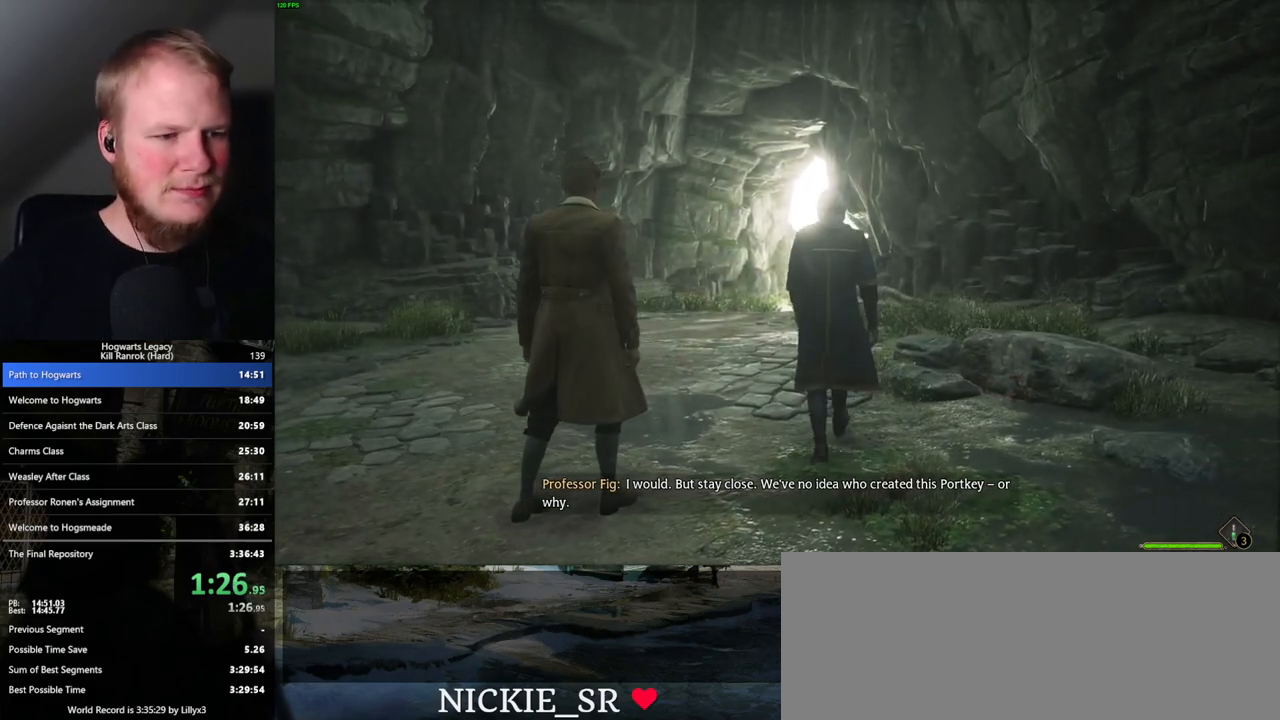
{"keys": ["w"], "mouse": [], "events": []}
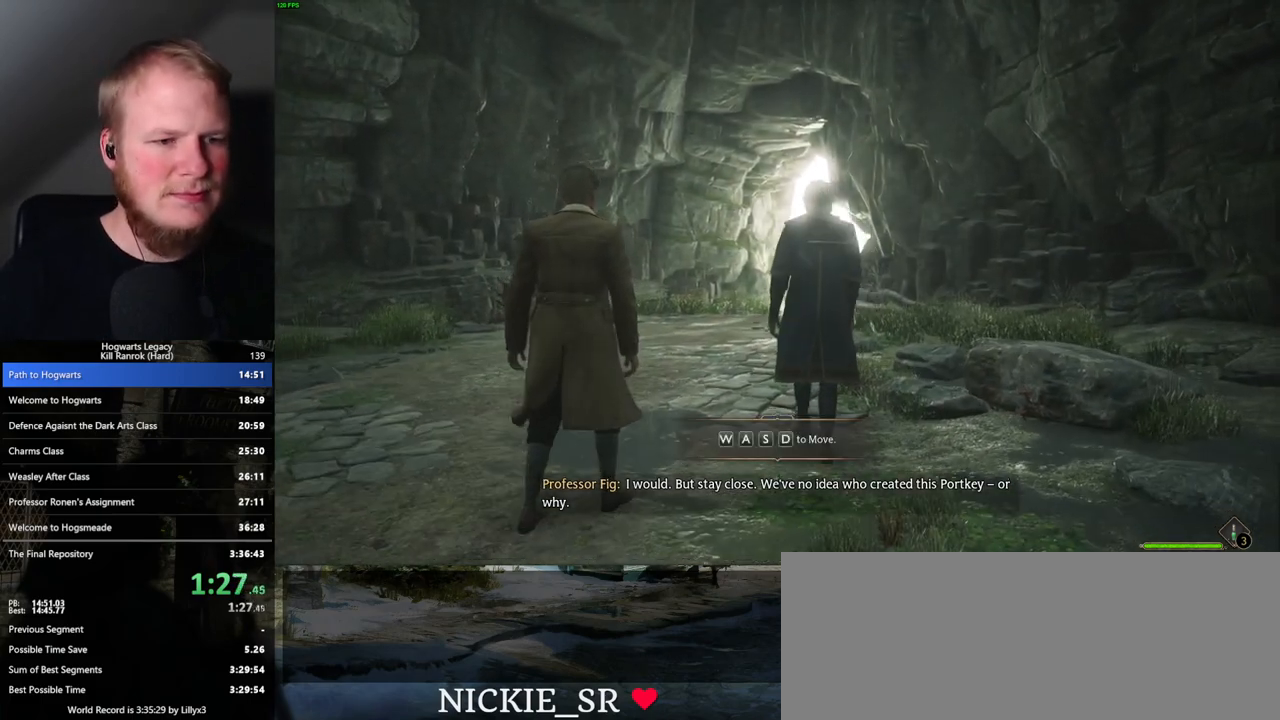
{"keys": ["w"], "mouse": [], "events": []}
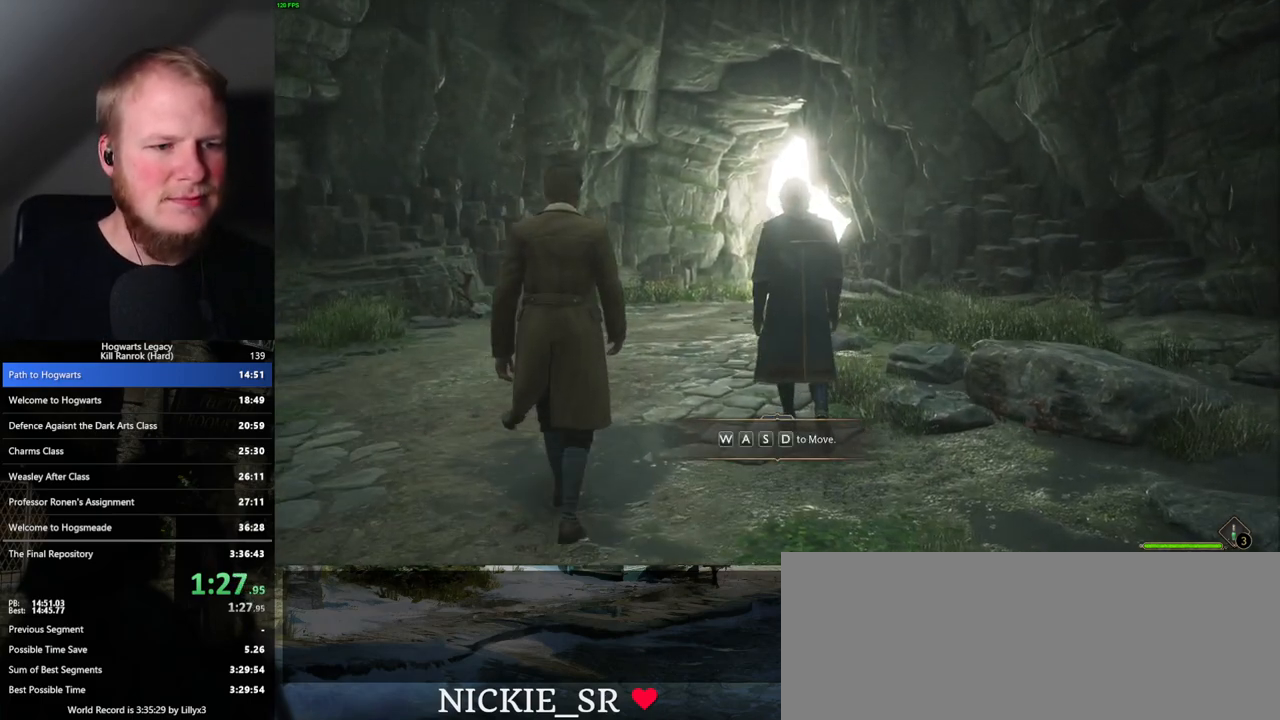
{"keys": ["w"], "mouse": [], "events": []}
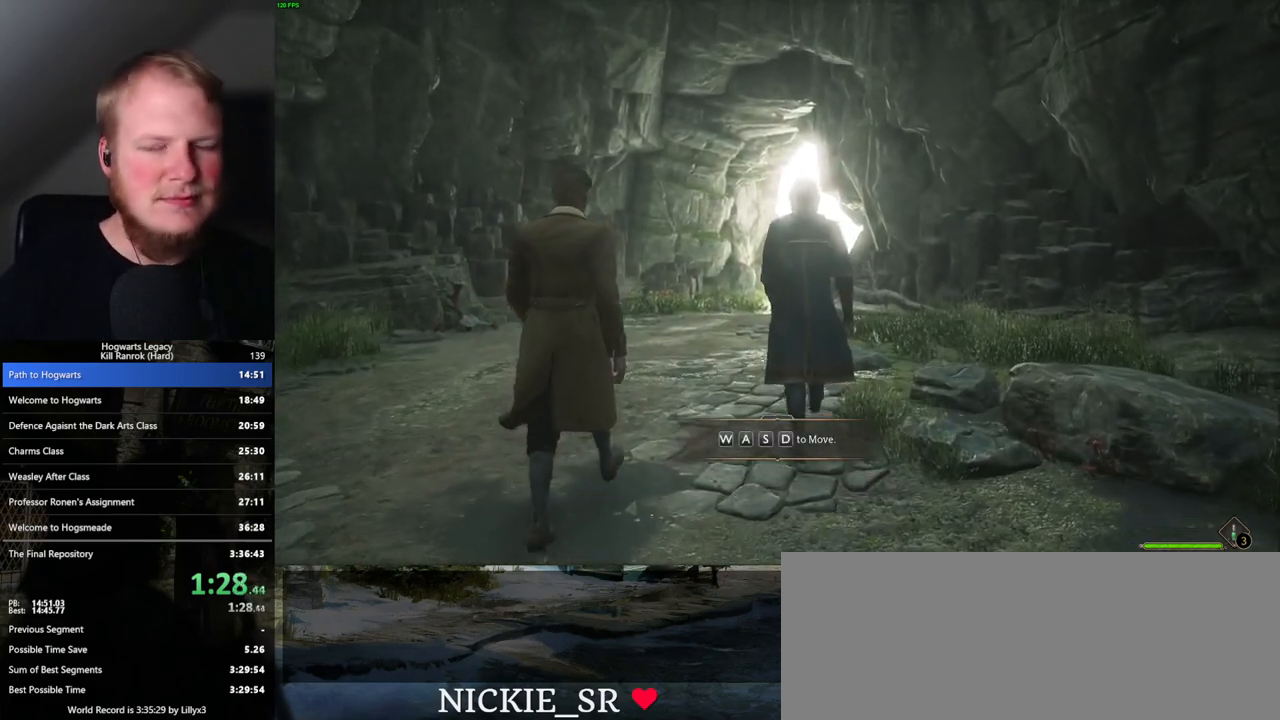
{"keys": ["w"], "mouse": [], "events": []}
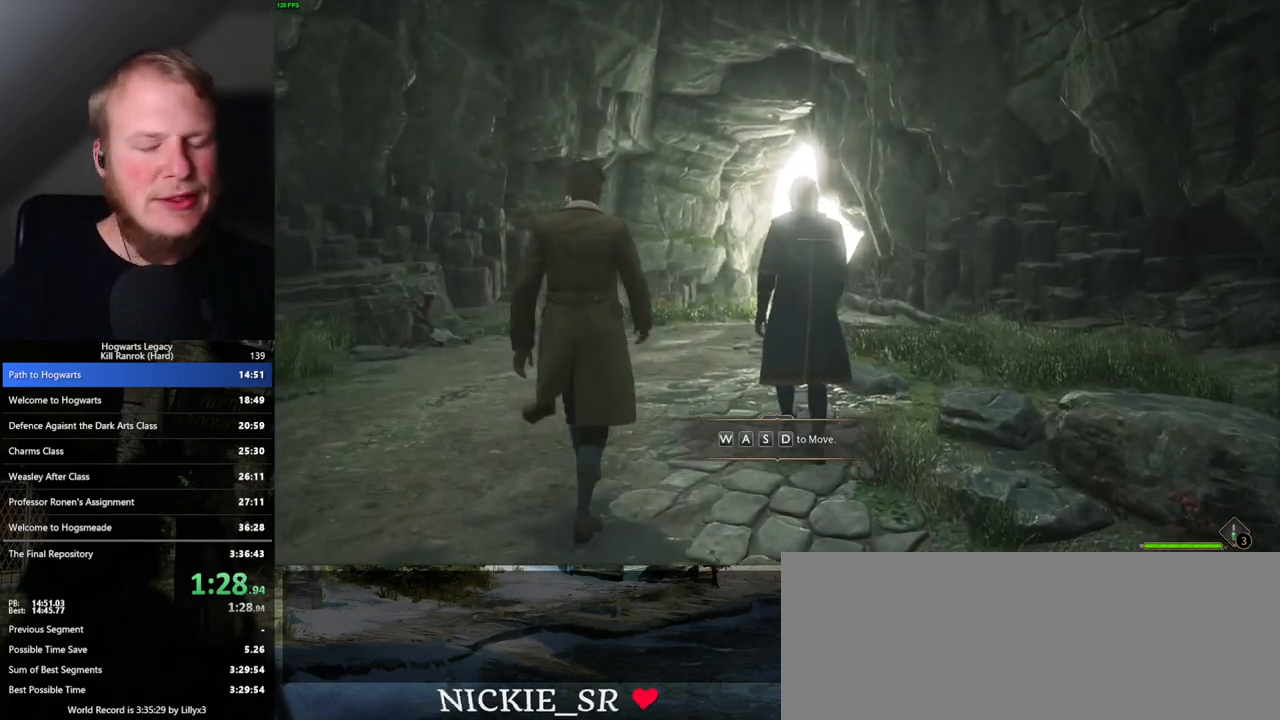
{"keys": ["w"], "mouse": [], "events": []}
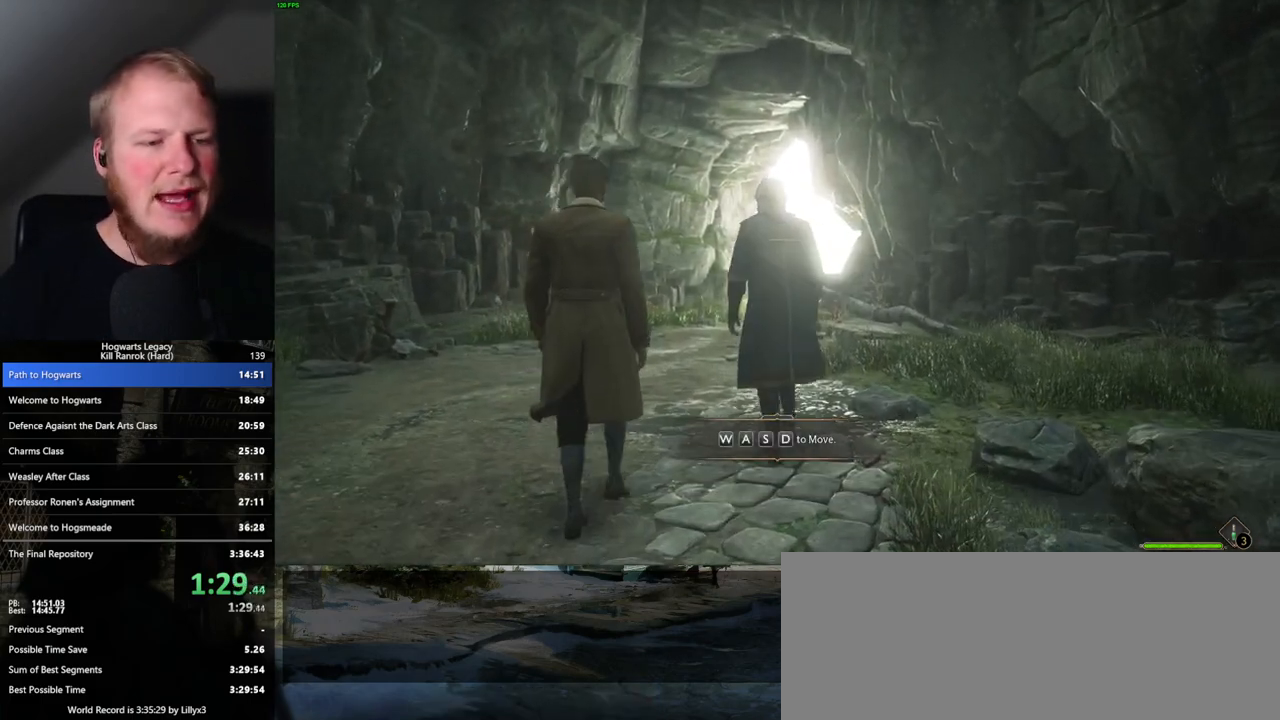
{"keys": ["w"], "mouse": [], "events": []}
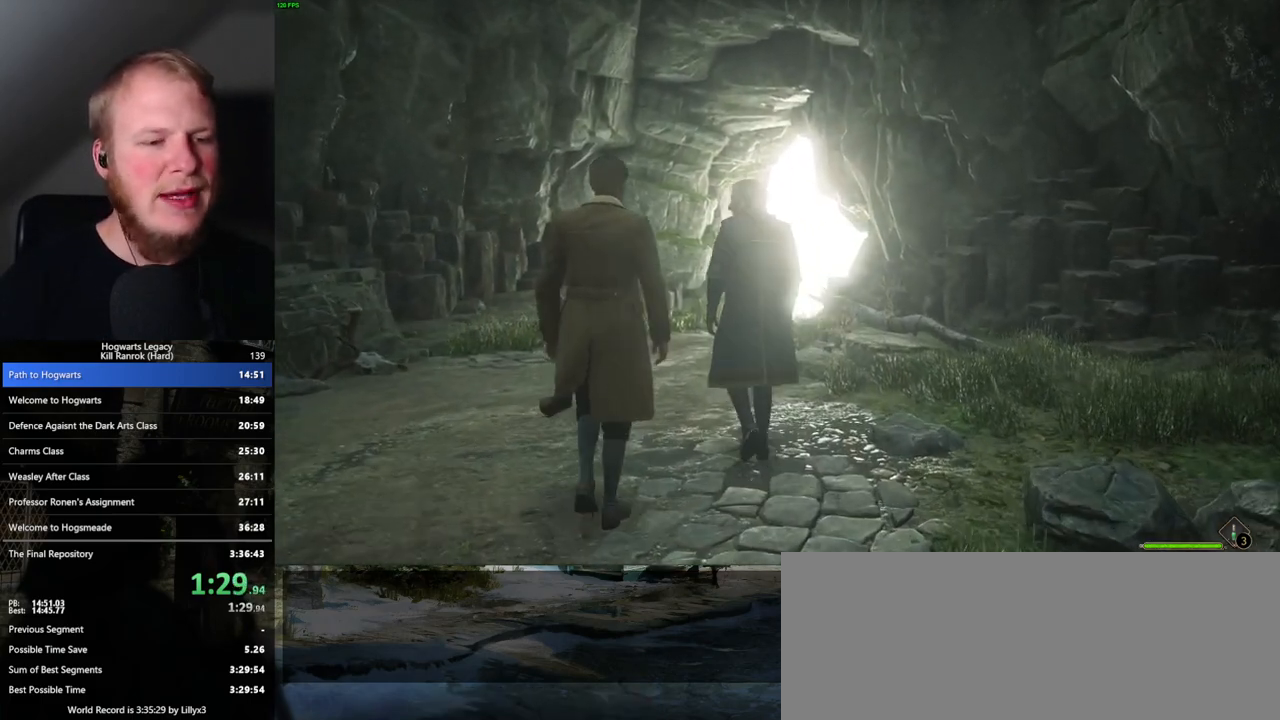
{"keys": ["w"], "mouse": [], "events": []}
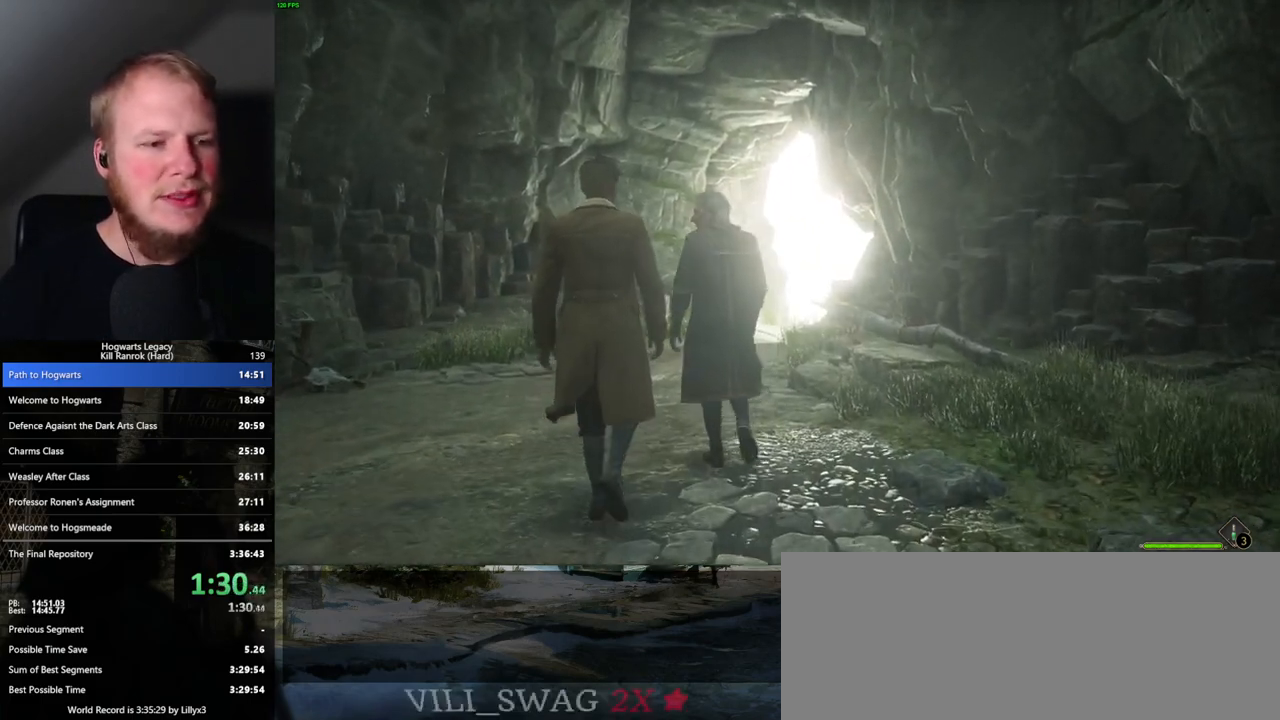
{"keys": ["w"], "mouse": [], "events": []}
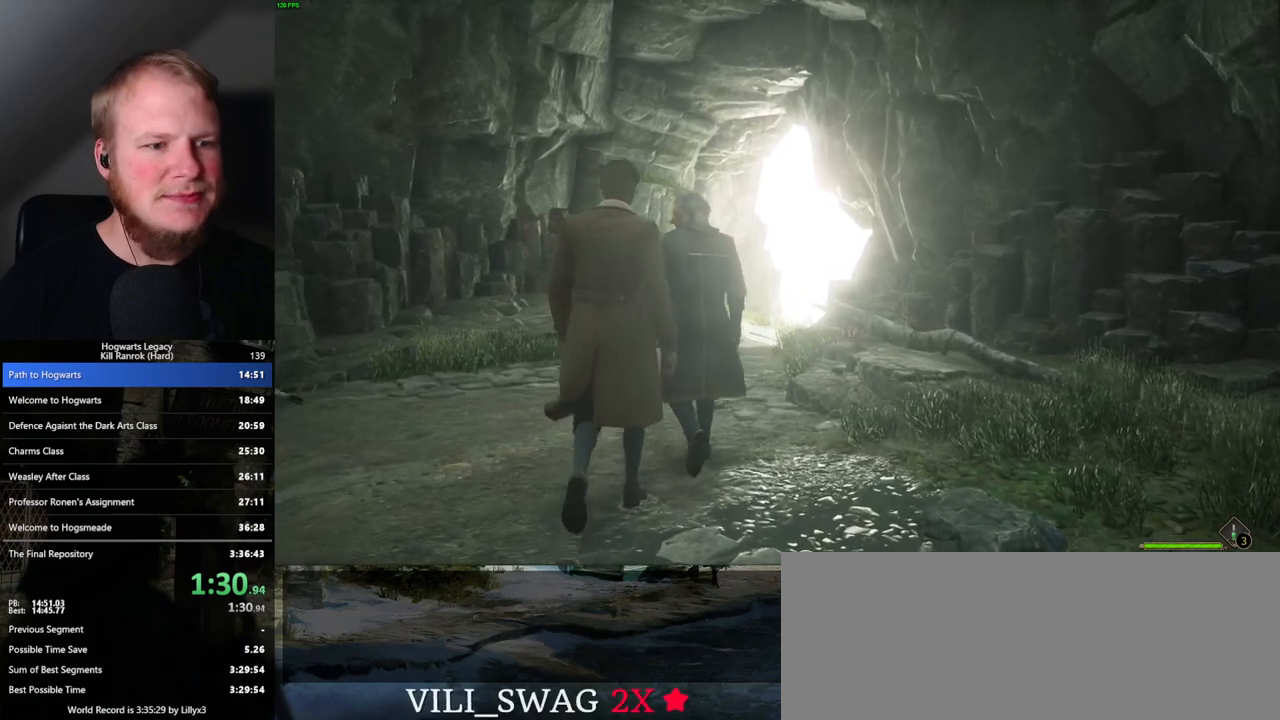
{"keys": ["w"], "mouse": [], "events": []}
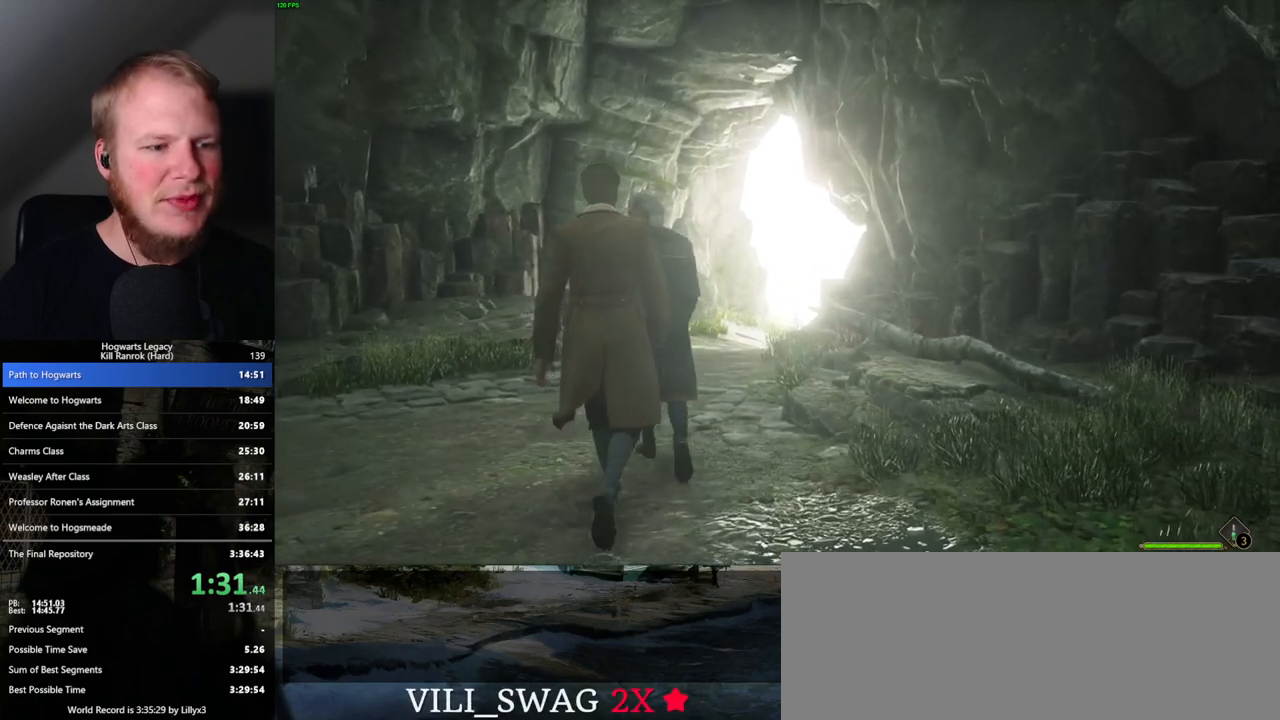
{"keys": ["w"], "mouse": [], "events": []}
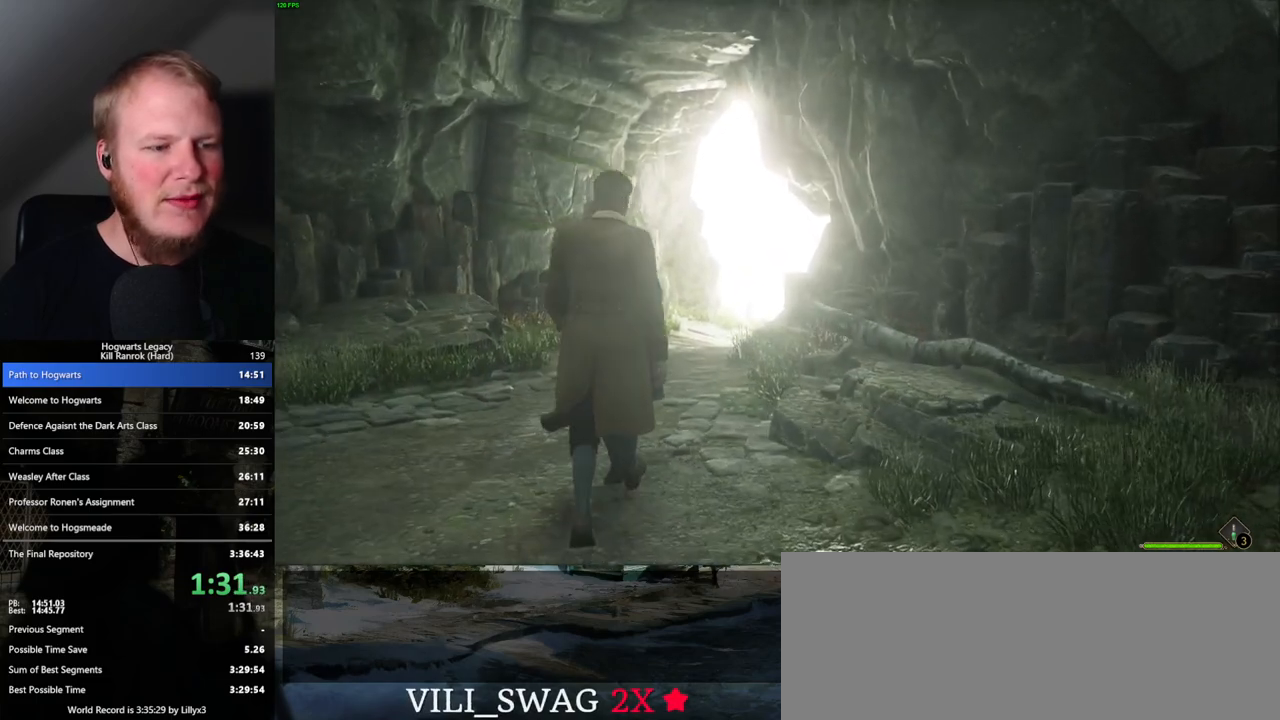
{"keys": ["w"], "mouse": [], "events": []}
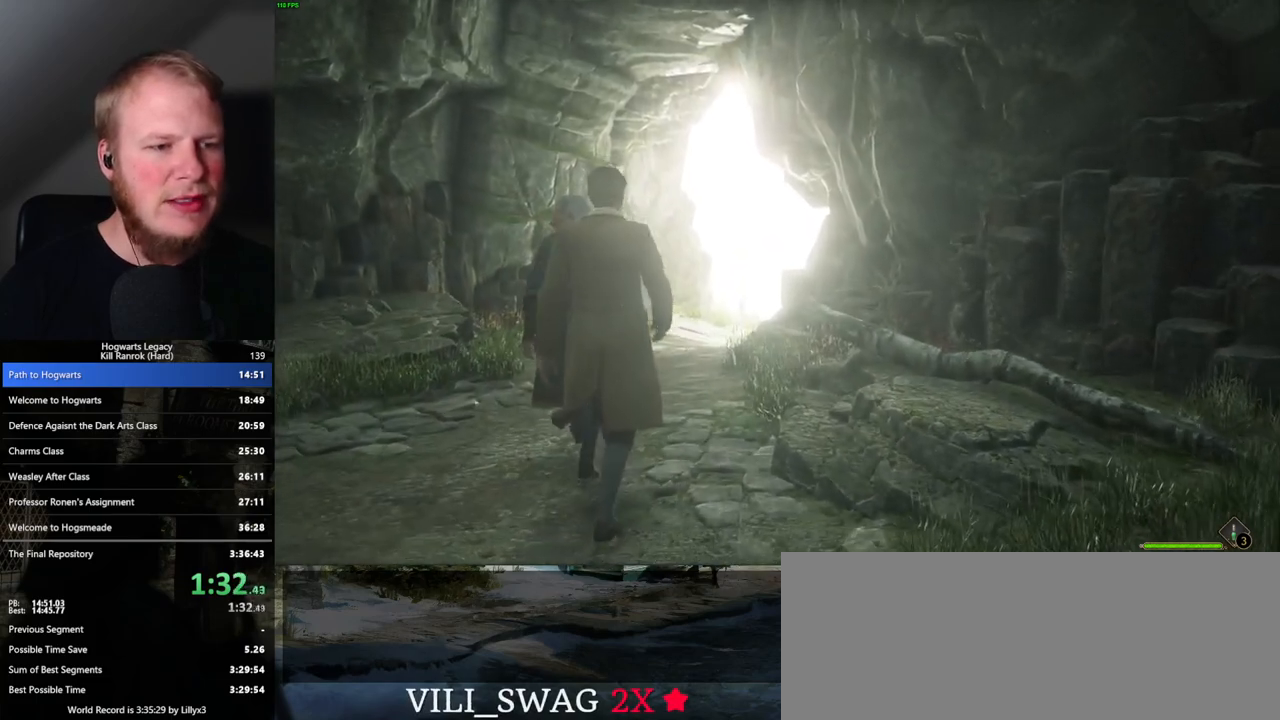
{"keys": ["w"], "mouse": [], "events": []}
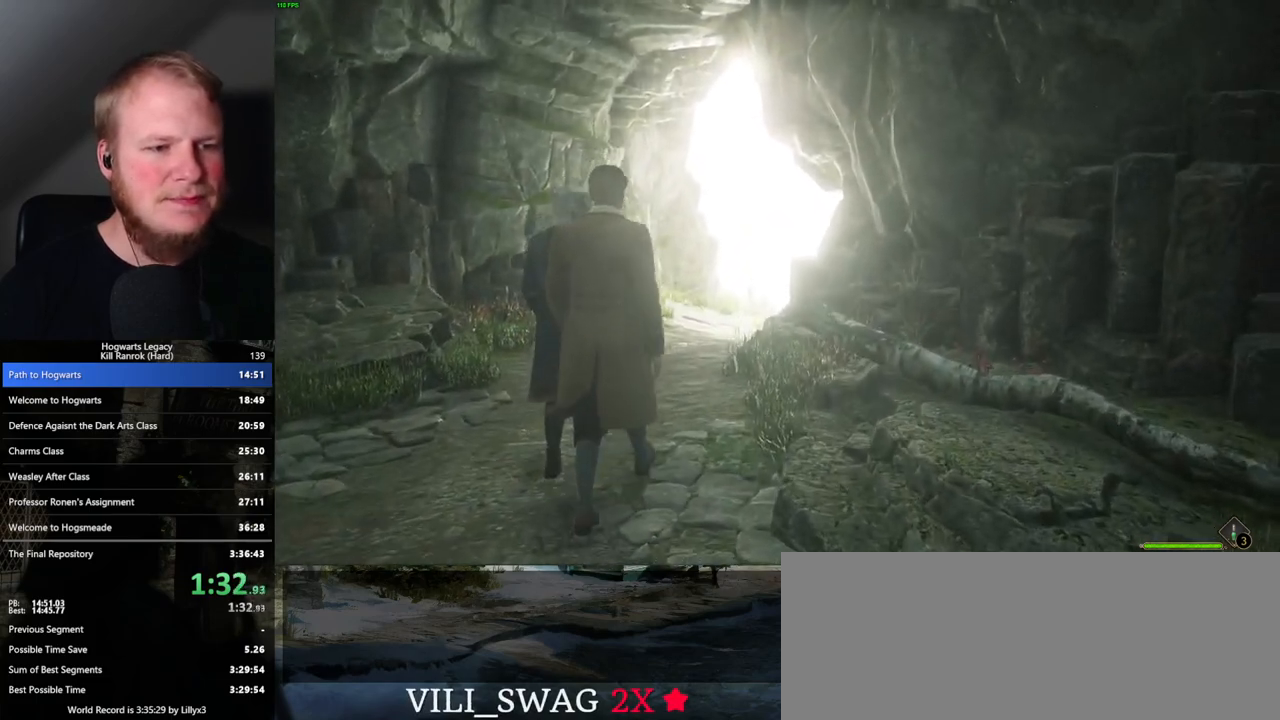
{"keys": ["w"], "mouse": [], "events": []}
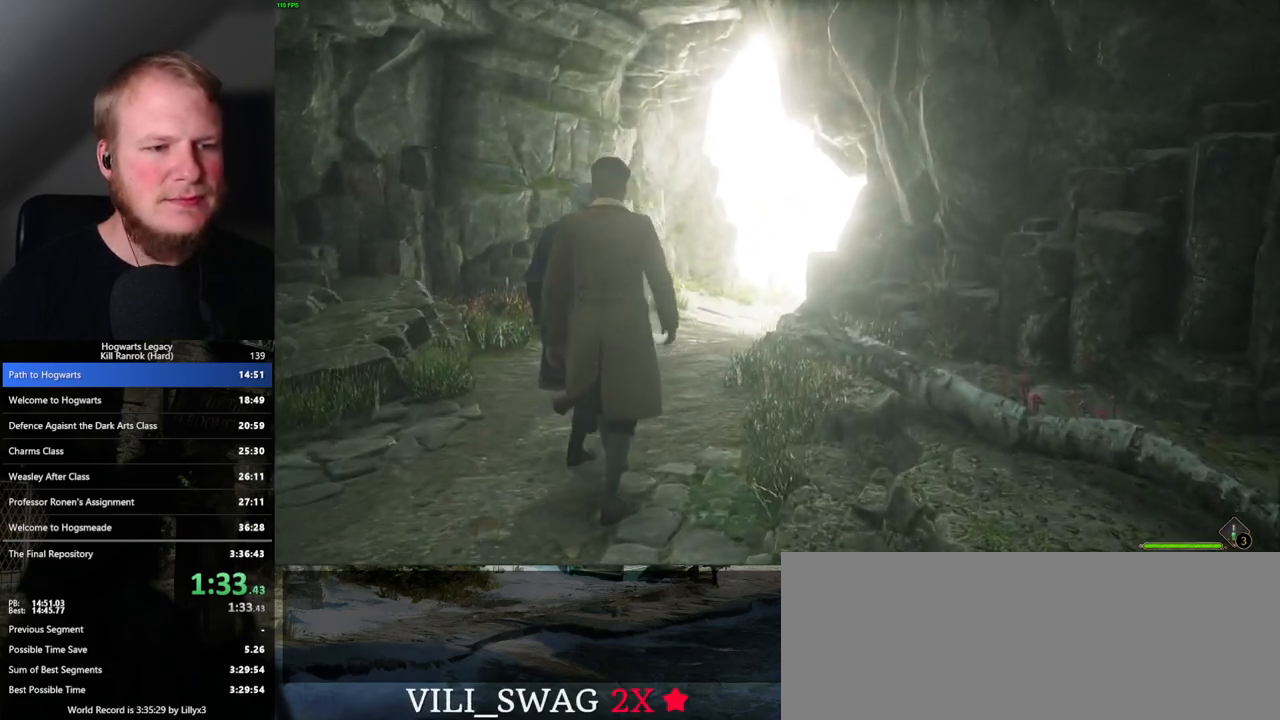
{"keys": ["w"], "mouse": [], "events": []}
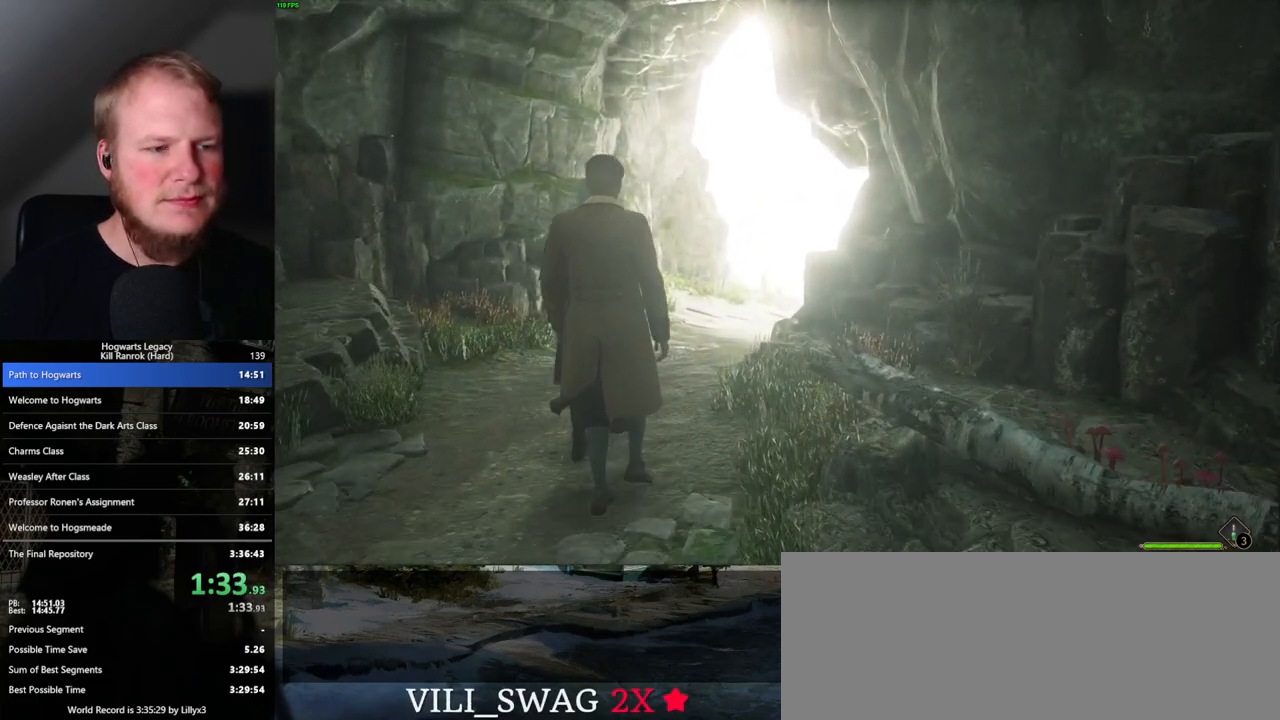
{"keys": ["w"], "mouse": [], "events": []}
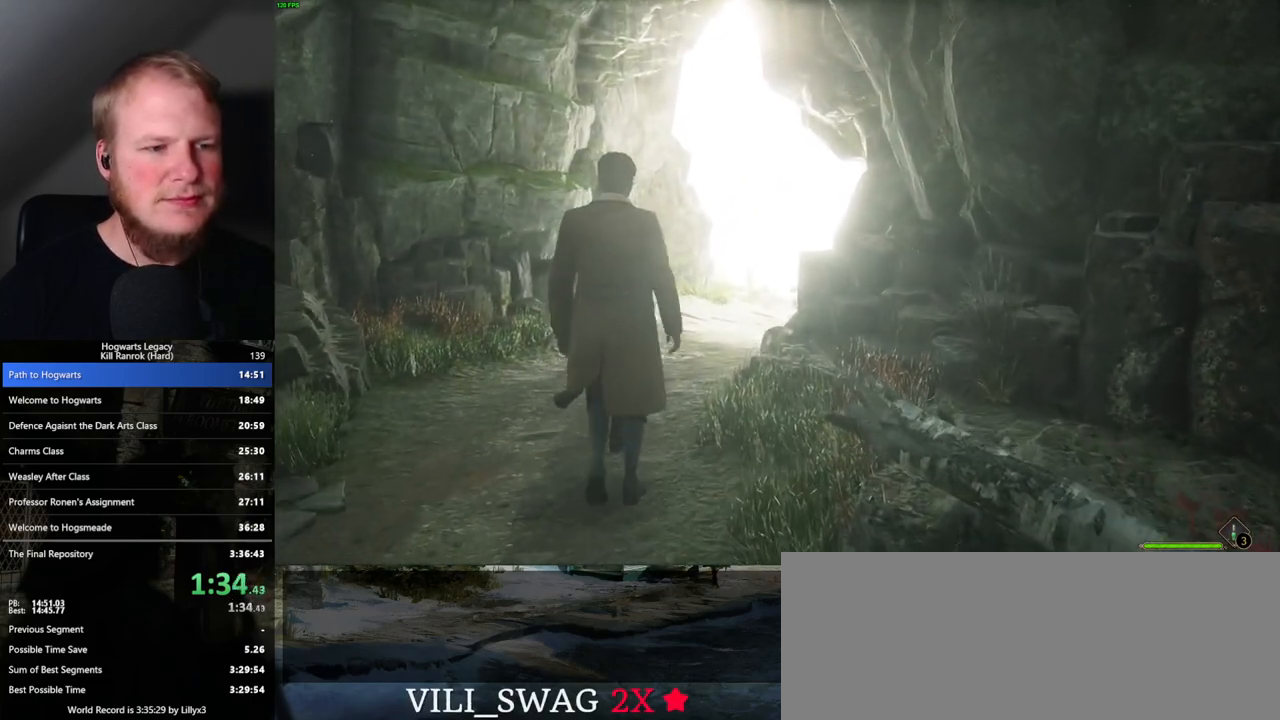
{"keys": ["w"], "mouse": [], "events": []}
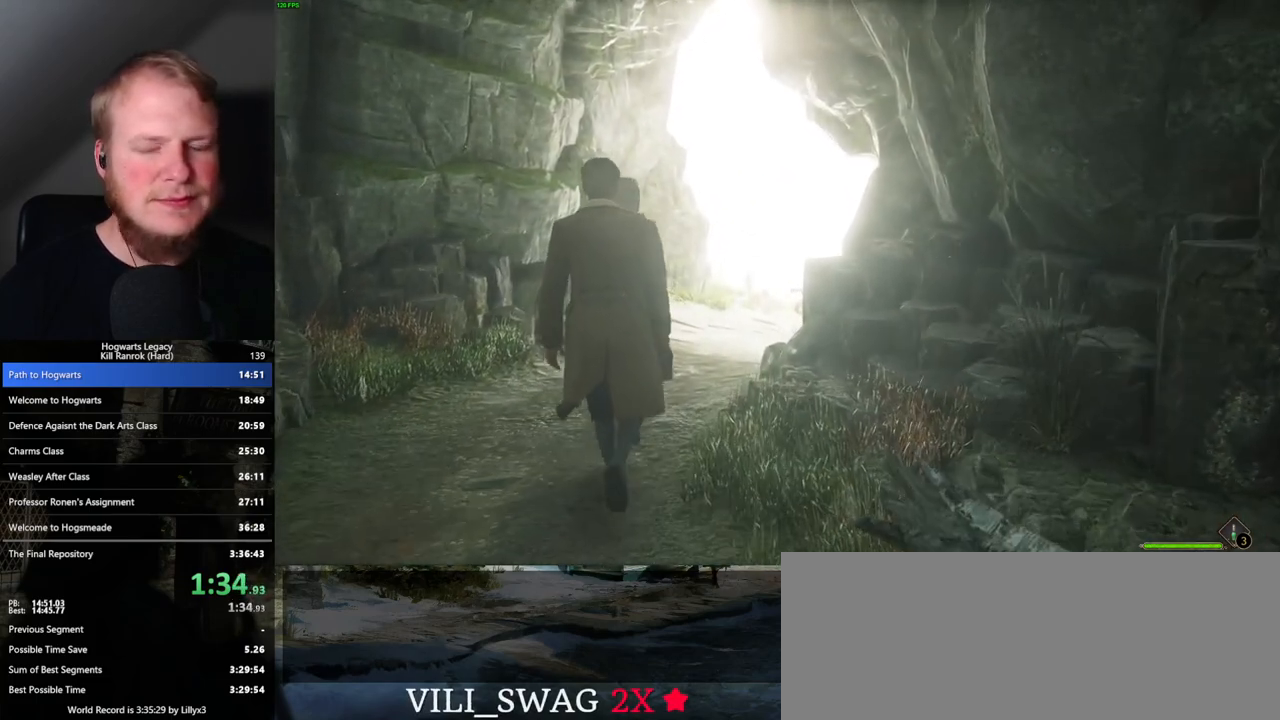
{"keys": ["w"], "mouse": [], "events": []}
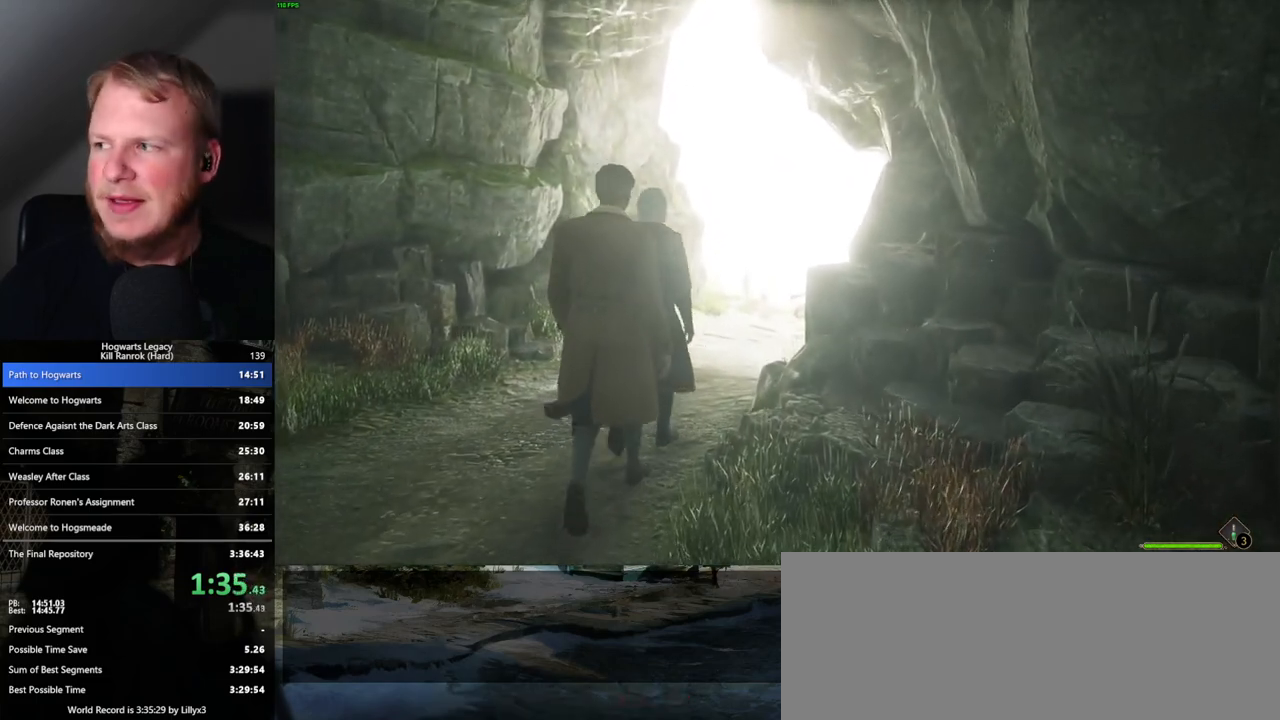
{"keys": ["w"], "mouse": [], "events": []}
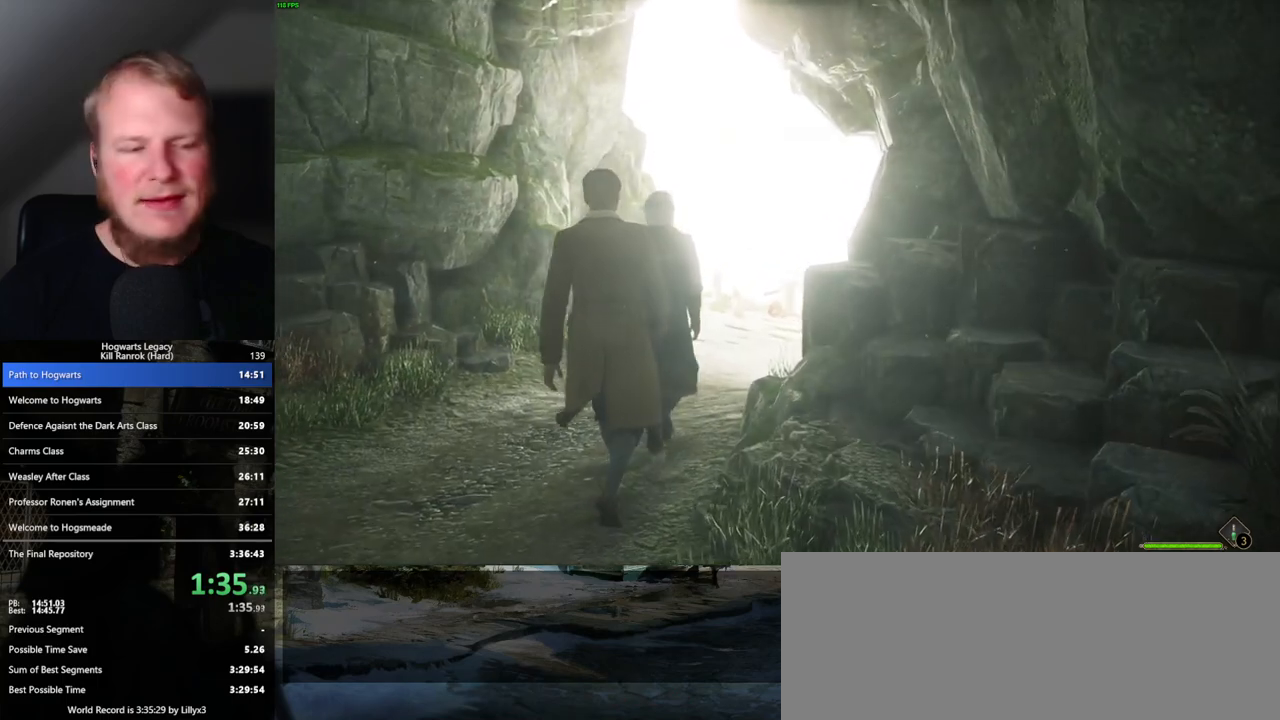
{"keys": ["w"], "mouse": [], "events": []}
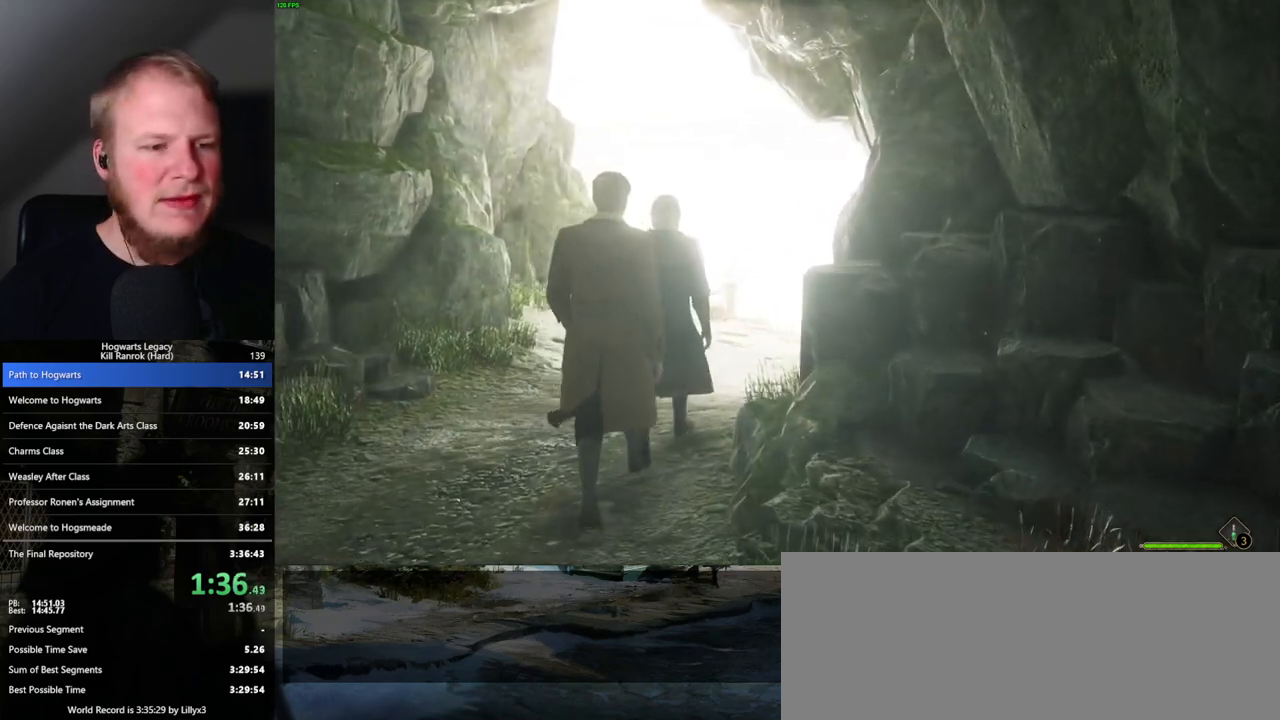
{"keys": ["w"], "mouse": [], "events": []}
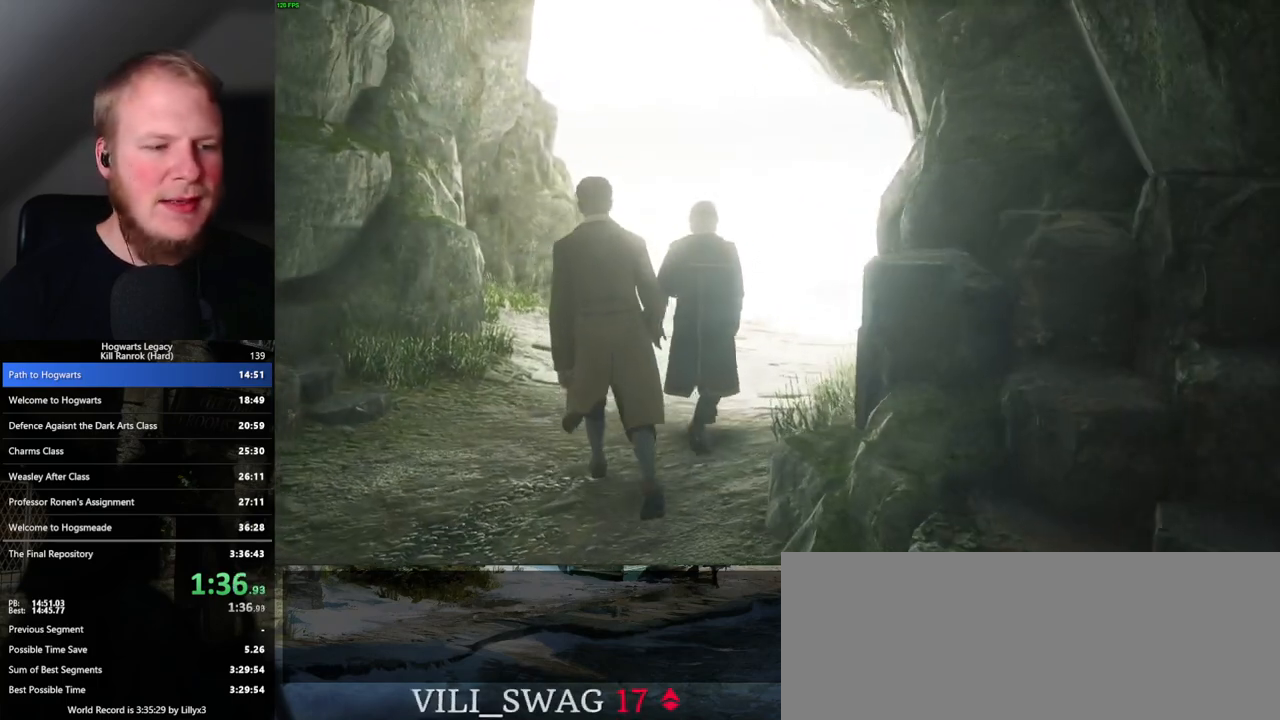
{"keys": ["w"], "mouse": [], "events": []}
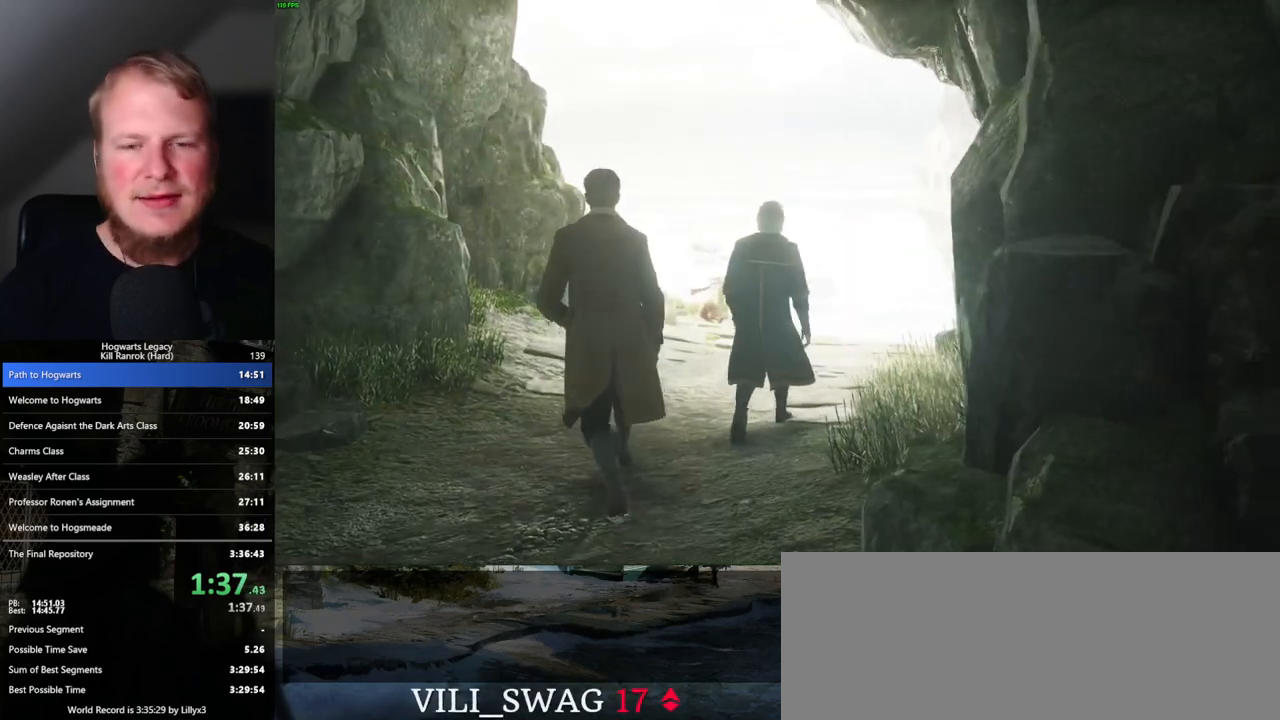
{"keys": ["w"], "mouse": [], "events": []}
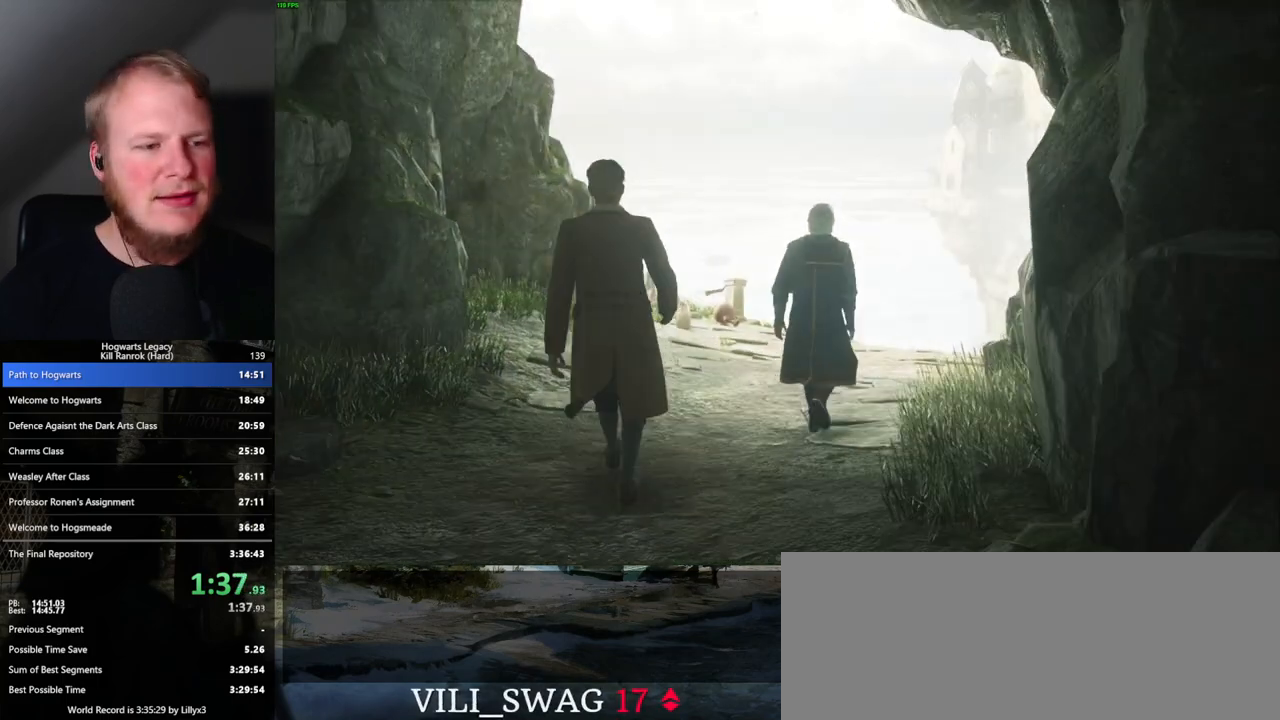
{"keys": ["w"], "mouse": [], "events": []}
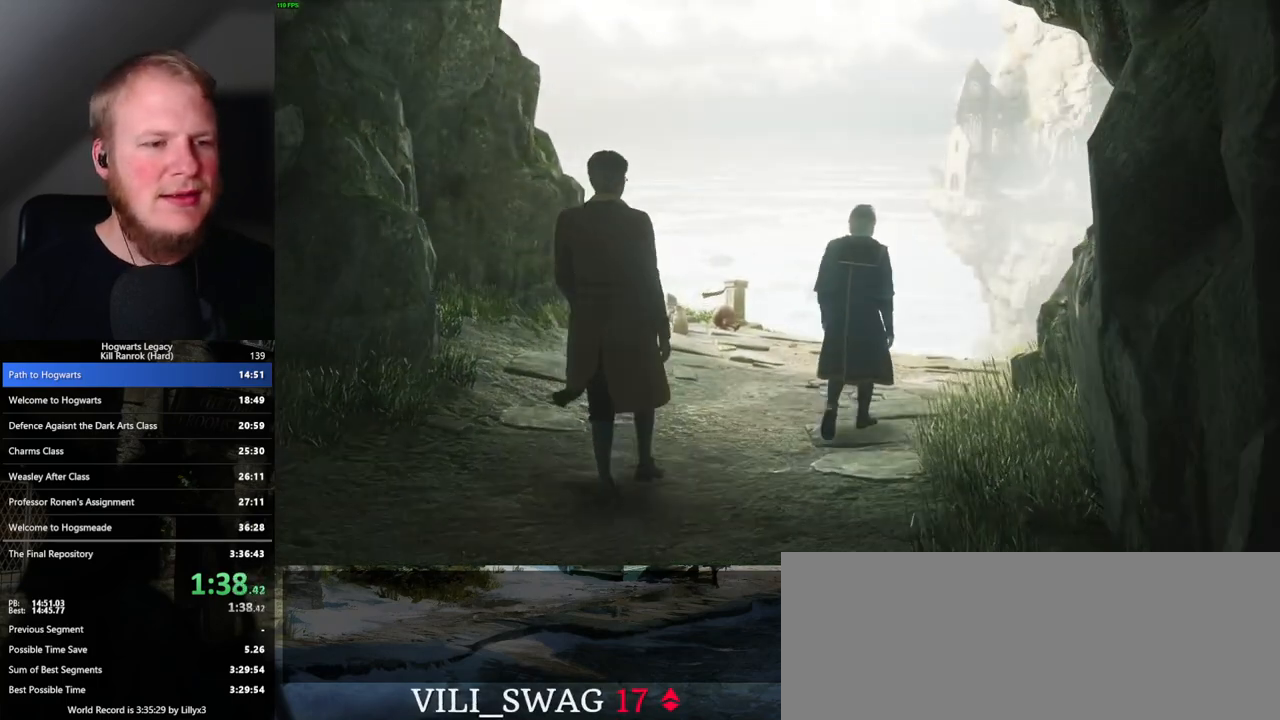
{"keys": ["w"], "mouse": [], "events": []}
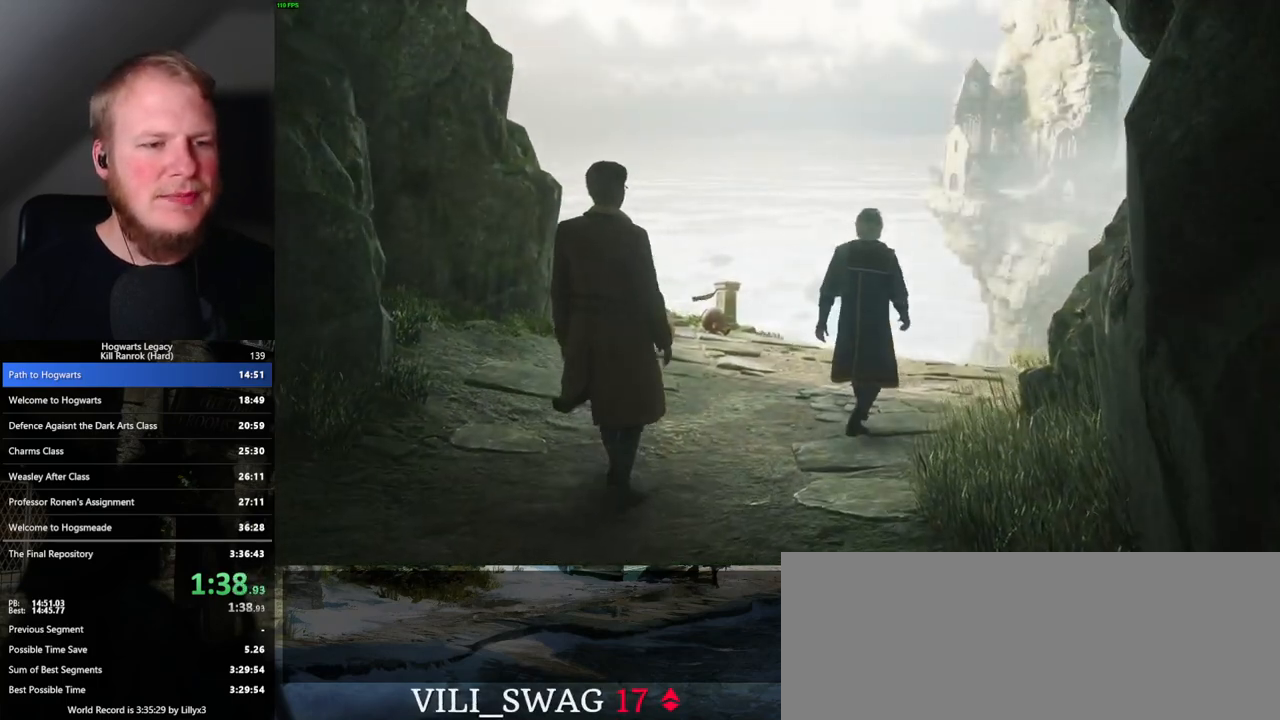
{"keys": ["w"], "mouse": [], "events": []}
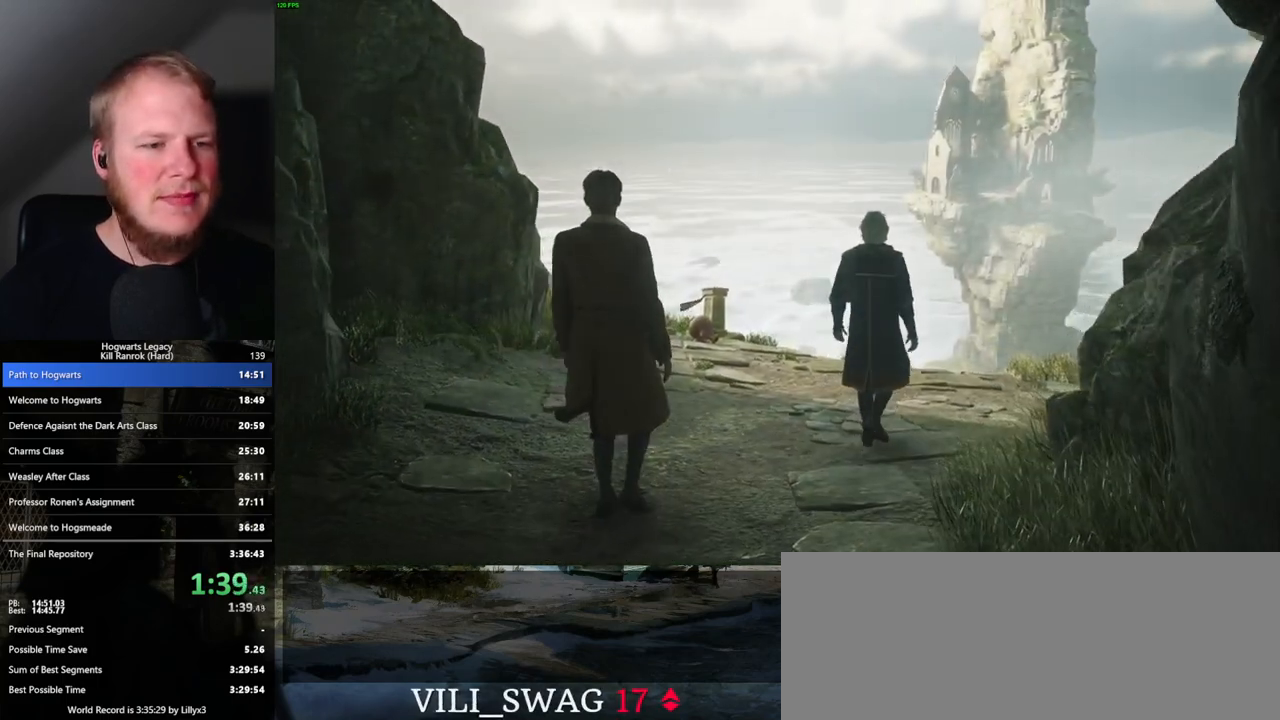
{"keys": ["w"], "mouse": [], "events": []}
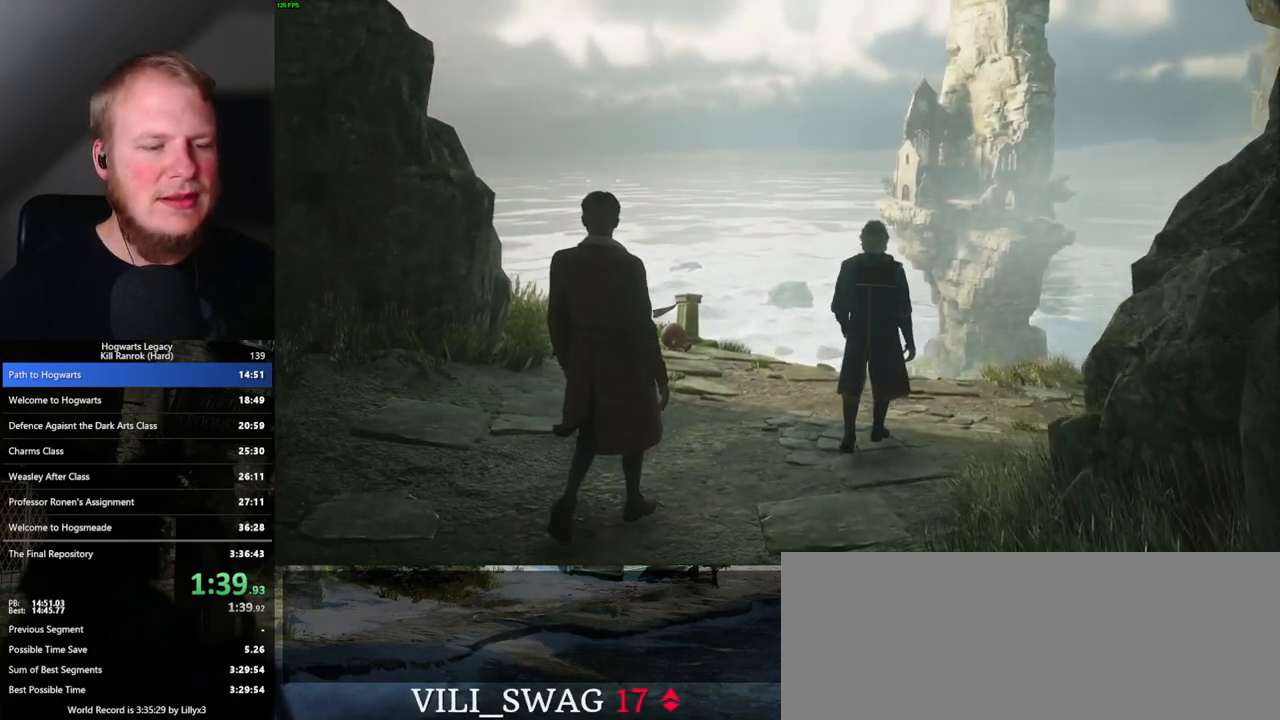
{"keys": ["w"], "mouse": [], "events": []}
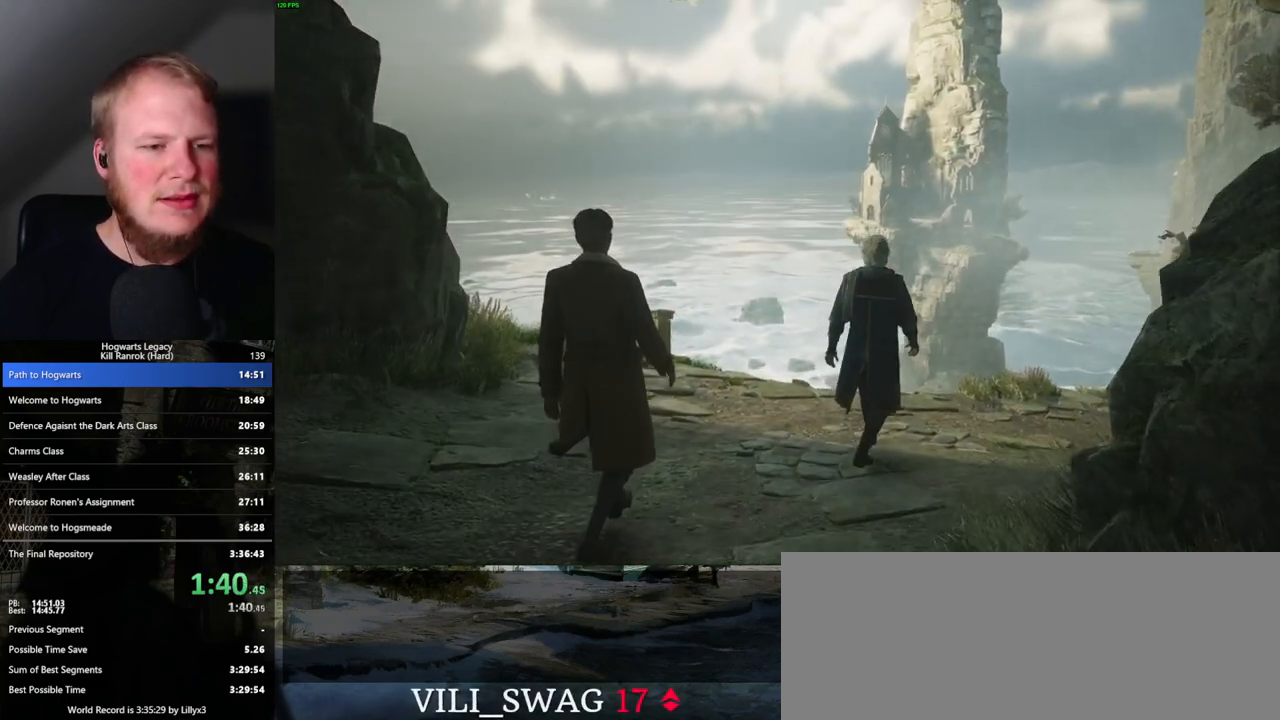
{"keys": ["w"], "mouse": [], "events": []}
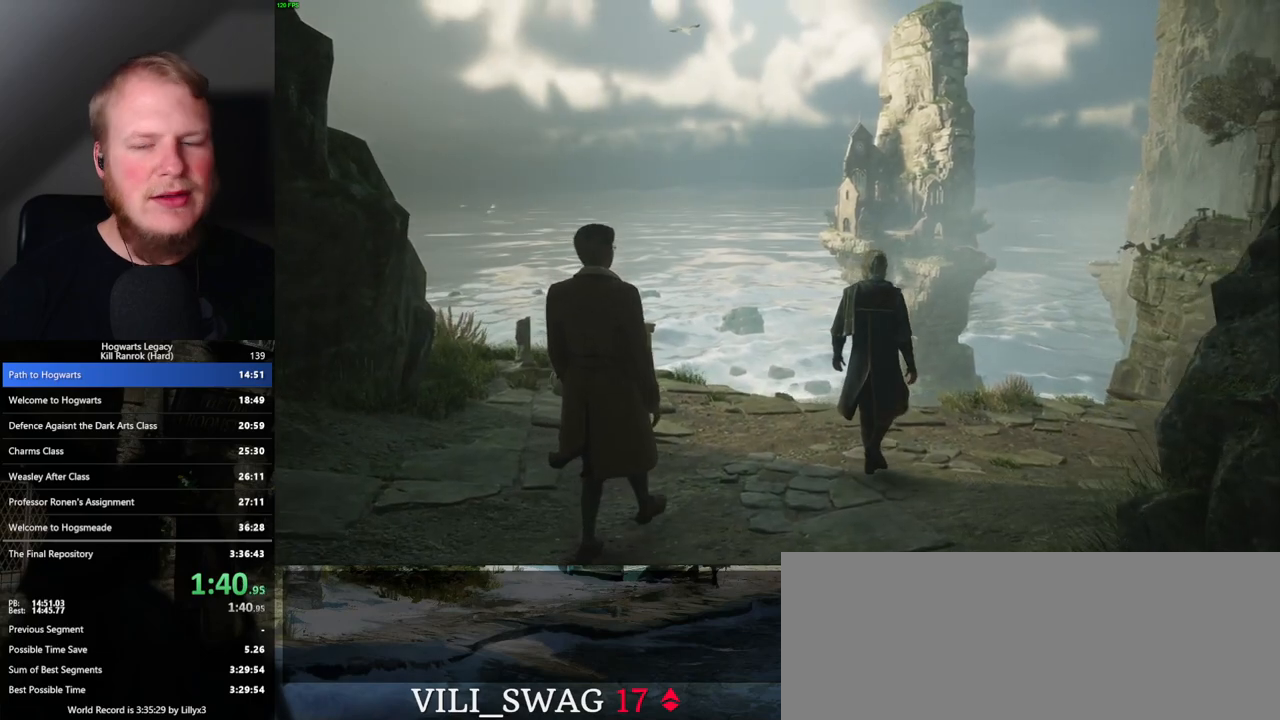
{"keys": [], "mouse": [], "events": [[367, "w", "up"]]}